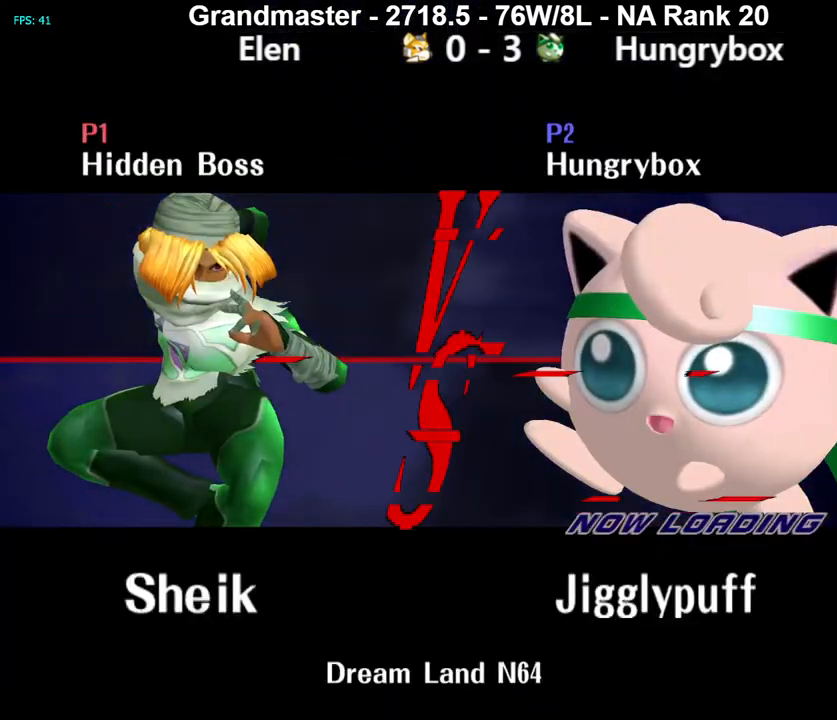
Gameplay with a controller (Nintendo layout); each line is a JSON object with the inputs held at the frame after it. "events" lists button and stick changes between this image and that frame as [ms after this image, input, new state], when the widget could be followed in between. Not read: L3 R3 START.
{"buttons": ["Z"], "left_stick": "center", "right_stick": "center", "events": [[417, "Z", "down"]]}
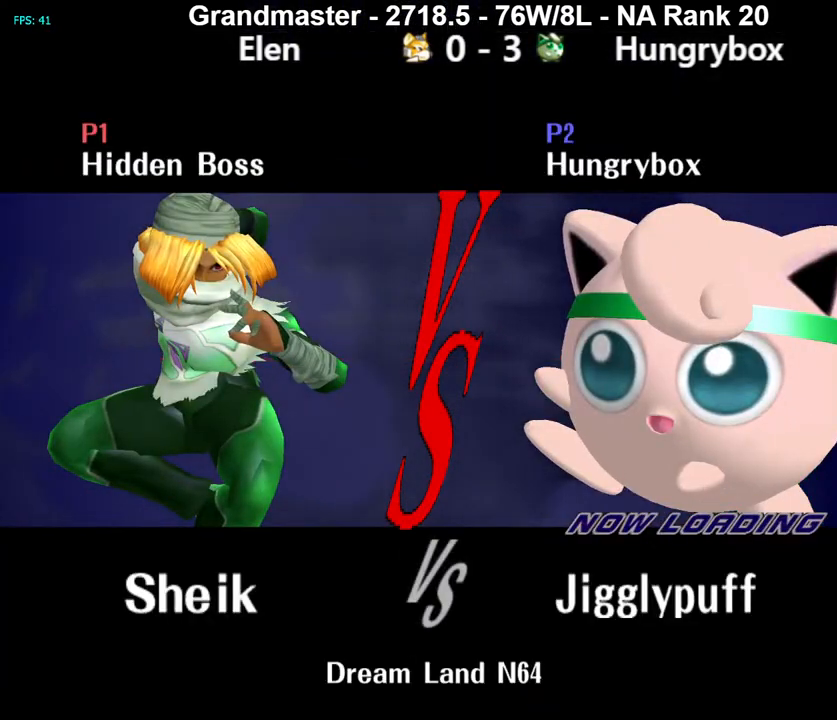
{"buttons": [], "left_stick": "center", "right_stick": "center", "events": [[50, "Z", "up"], [150, "Z", "down"], [233, "Z", "up"], [267, "Z", "down"], [367, "Z", "up"], [400, "Z", "down"], [483, "Z", "up"]]}
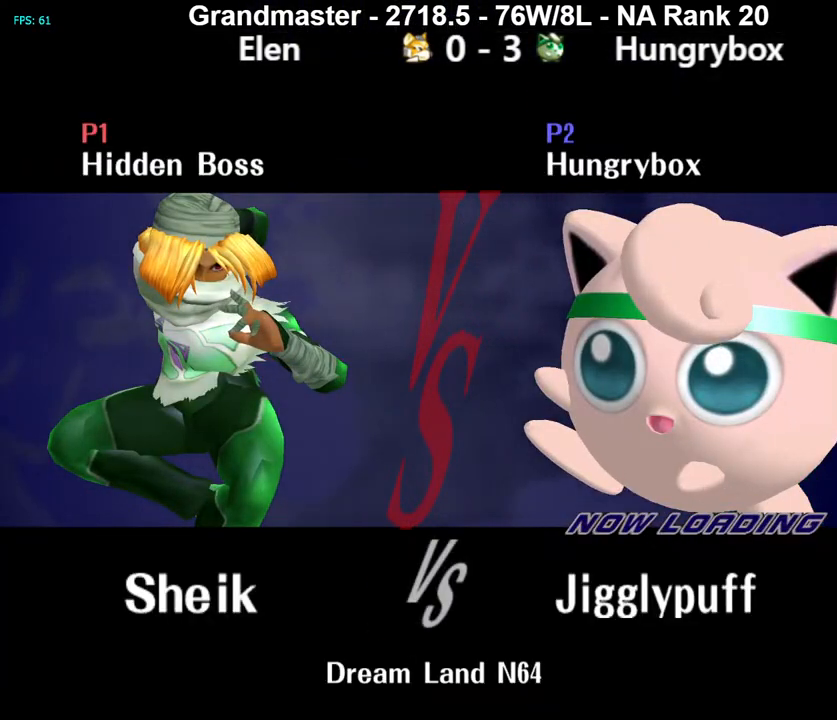
{"buttons": [], "left_stick": "center", "right_stick": "center", "events": [[17, "Z", "down"], [67, "Z", "up"], [117, "Z", "down"], [183, "Z", "up"], [250, "Z", "down"], [300, "Z", "up"], [333, "Z", "down"], [400, "Z", "up"], [450, "Z", "down"], [483, "Z", "up"]]}
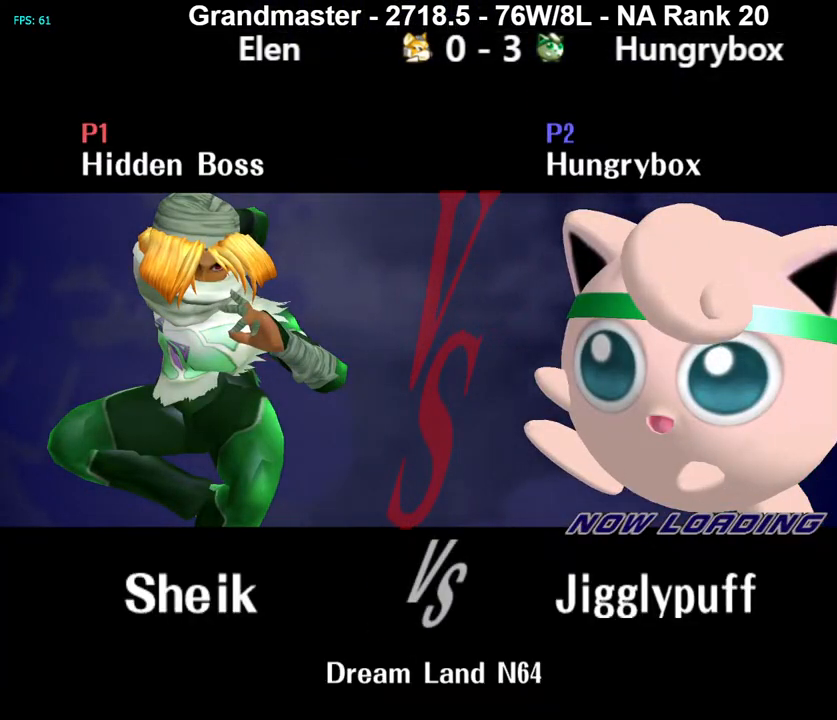
{"buttons": [], "left_stick": "center", "right_stick": "center", "events": [[83, "Z", "down"], [100, "Z", "up"], [250, "Z", "down"], [333, "Z", "up"], [483, "Z", "down"], [500, "Z", "up"]]}
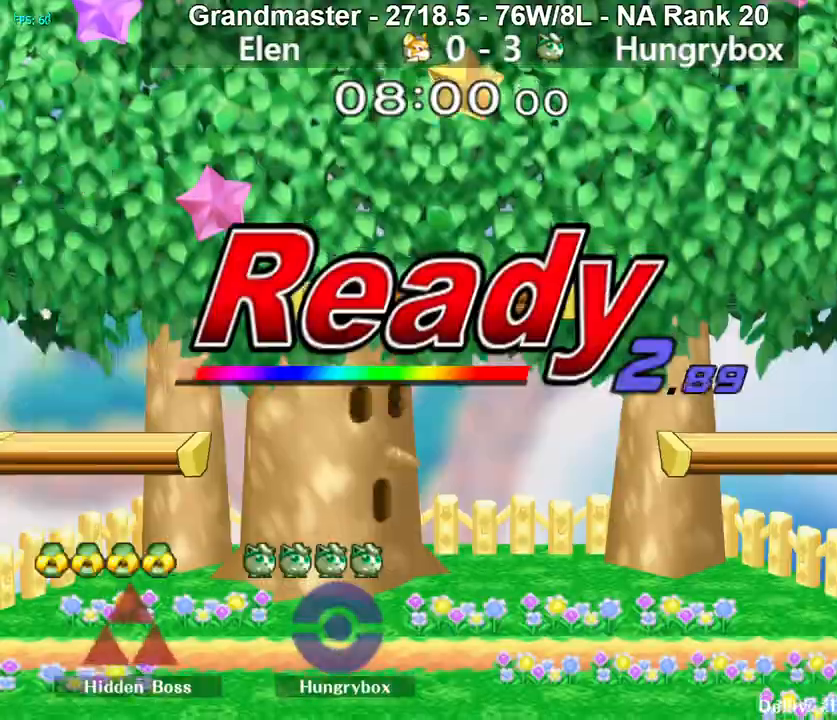
{"buttons": [], "left_stick": "center", "right_stick": "center", "events": []}
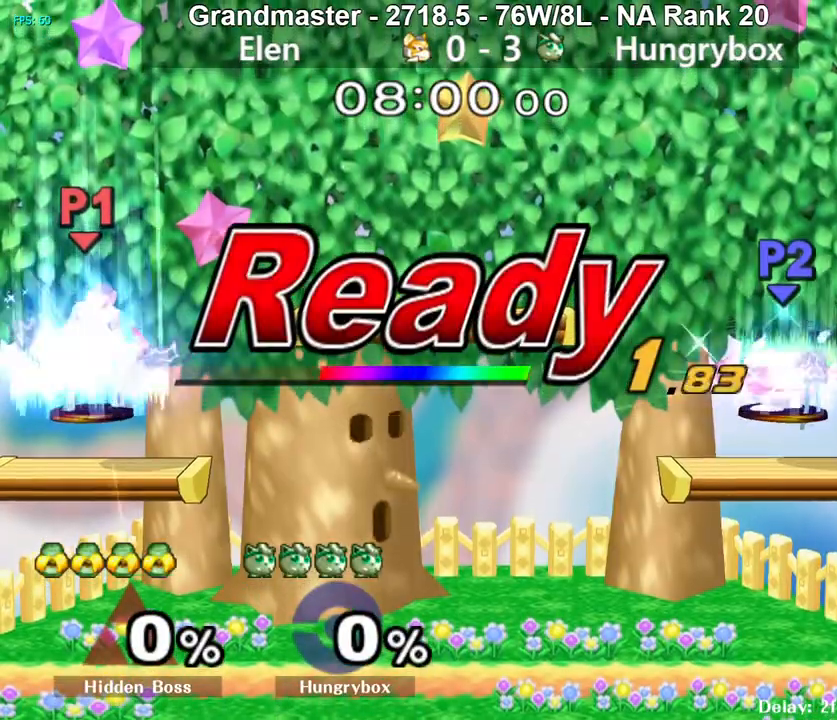
{"buttons": [], "left_stick": "center", "right_stick": "center", "events": []}
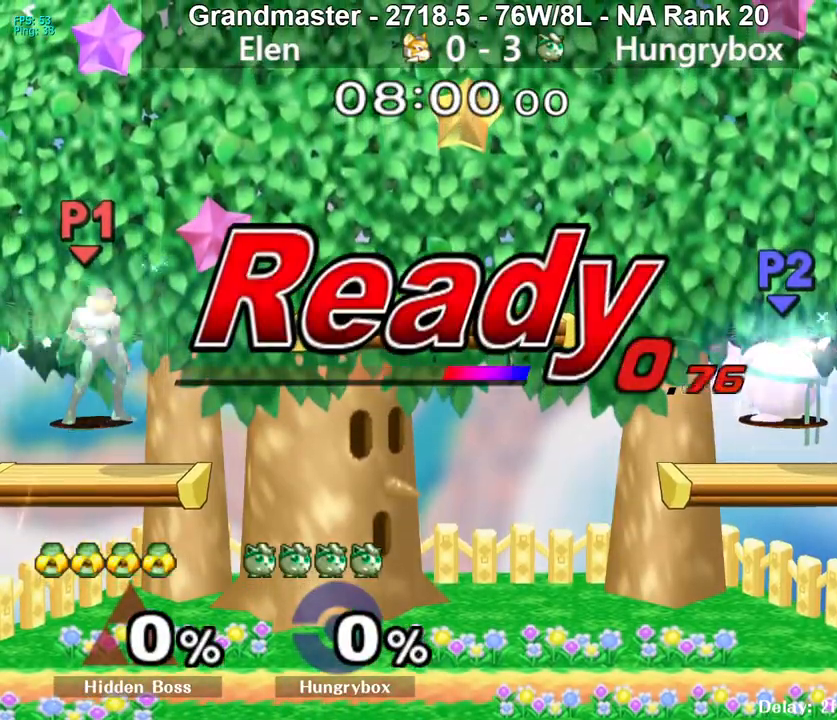
{"buttons": [], "left_stick": "up-left", "right_stick": "center", "events": [[400, "left_stick", "right"], [500, "left_stick", "up-left"]]}
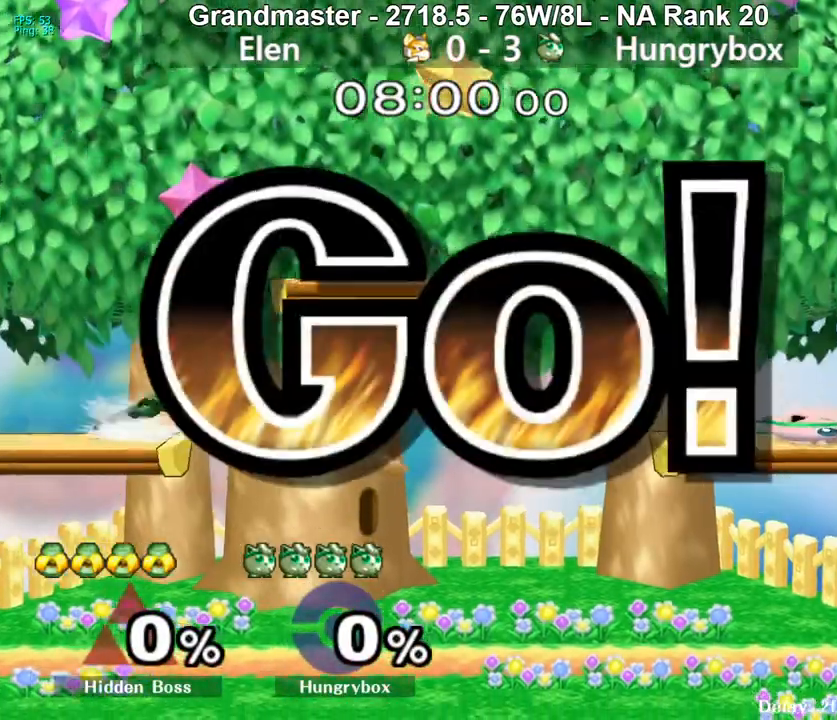
{"buttons": [], "left_stick": "left", "right_stick": "center", "events": [[17, "left_stick", "right"], [33, "left_stick", "down-left"], [50, "R1", "down"], [150, "R1", "up"], [200, "left_stick", "right"], [317, "left_stick", "down-left"], [333, "R1", "down"], [400, "R1", "up"], [433, "left_stick", "left"]]}
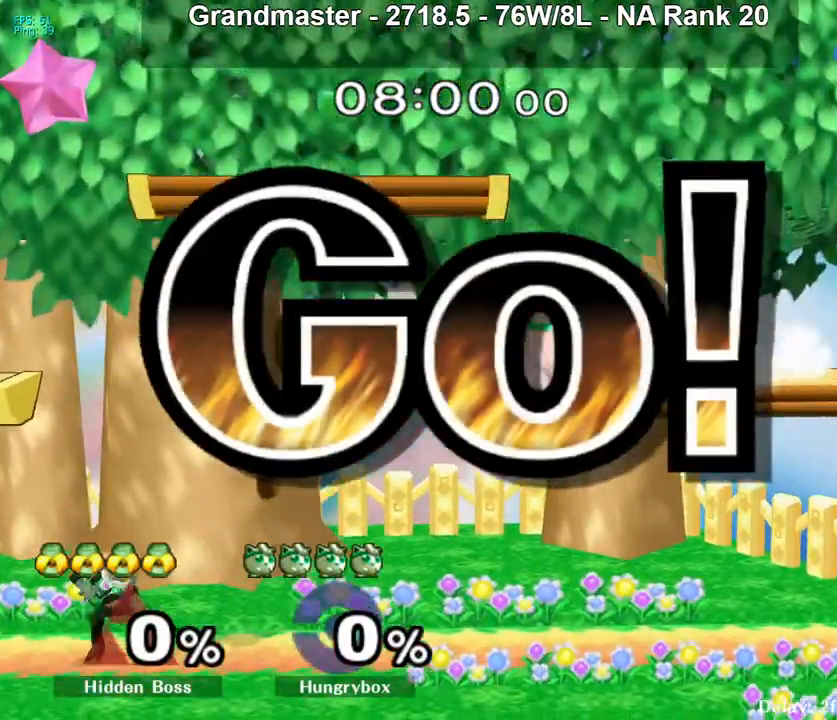
{"buttons": ["Z"], "left_stick": "down-left", "right_stick": "center", "events": [[217, "Z", "down"], [317, "Z", "up"], [367, "left_stick", "down-left"], [383, "Z", "down"], [450, "Z", "up"], [483, "Z", "down"]]}
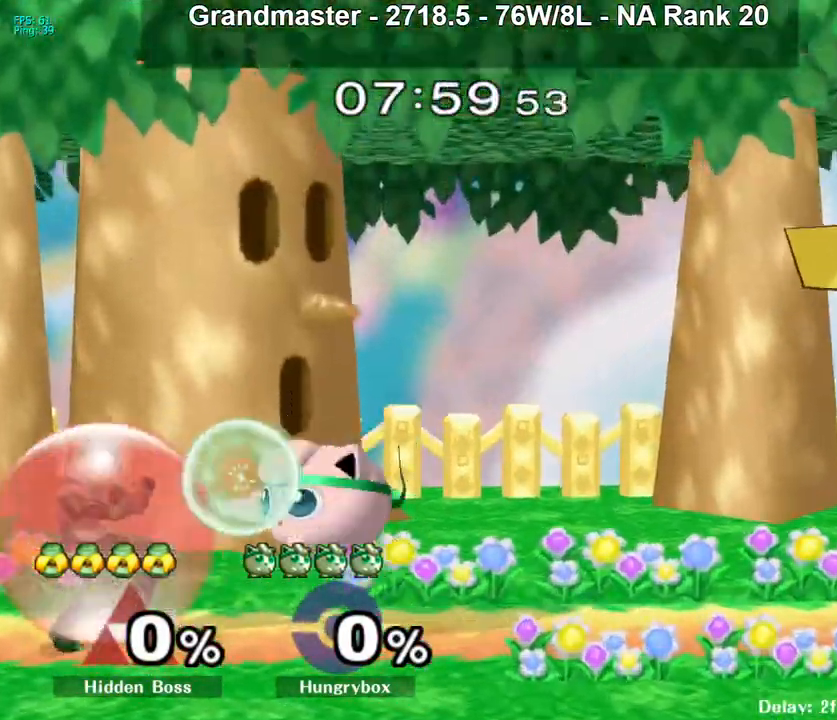
{"buttons": [], "left_stick": "up", "right_stick": "center", "events": [[50, "Z", "up"], [50, "left_stick", "down"], [83, "Z", "down"], [150, "Z", "up"], [450, "left_stick", "up"]]}
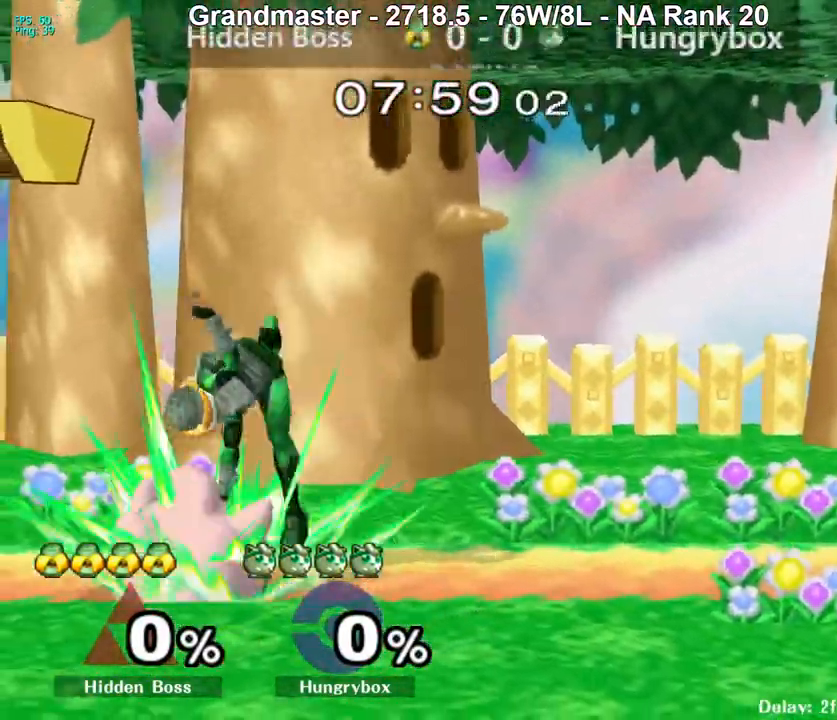
{"buttons": ["A"], "left_stick": "left", "right_stick": "center", "events": [[17, "left_stick", "right"], [50, "R1", "down"], [133, "R1", "up"], [167, "left_stick", "up-right"], [317, "left_stick", "up-left"], [350, "A", "down"], [383, "left_stick", "left"]]}
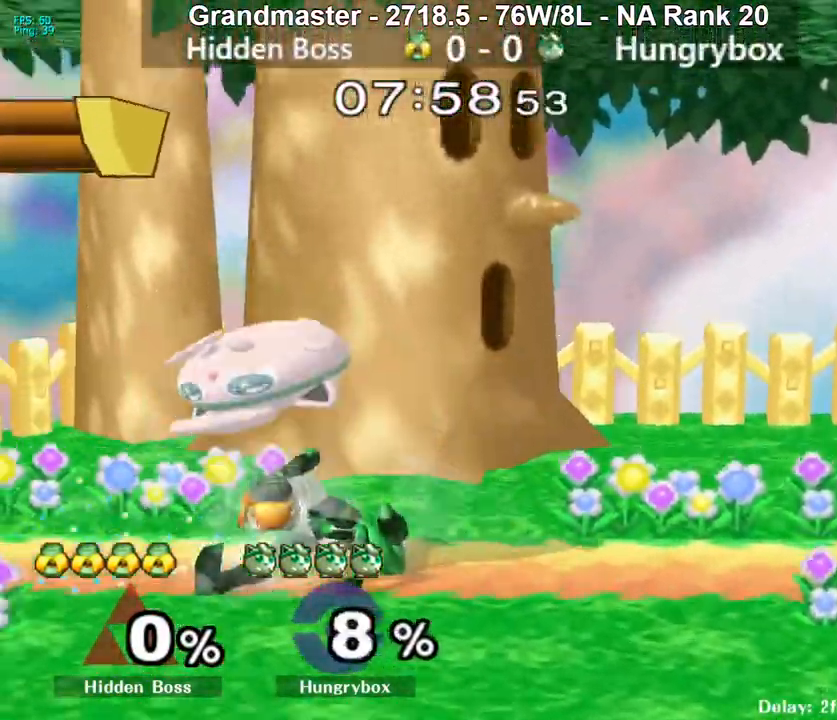
{"buttons": [], "left_stick": "left", "right_stick": "right", "events": [[67, "R1", "down"], [67, "X", "down"], [117, "X", "up"], [150, "A", "up"], [167, "R1", "up"], [383, "left_stick", "up"], [483, "left_stick", "left"], [500, "right_stick", "right"]]}
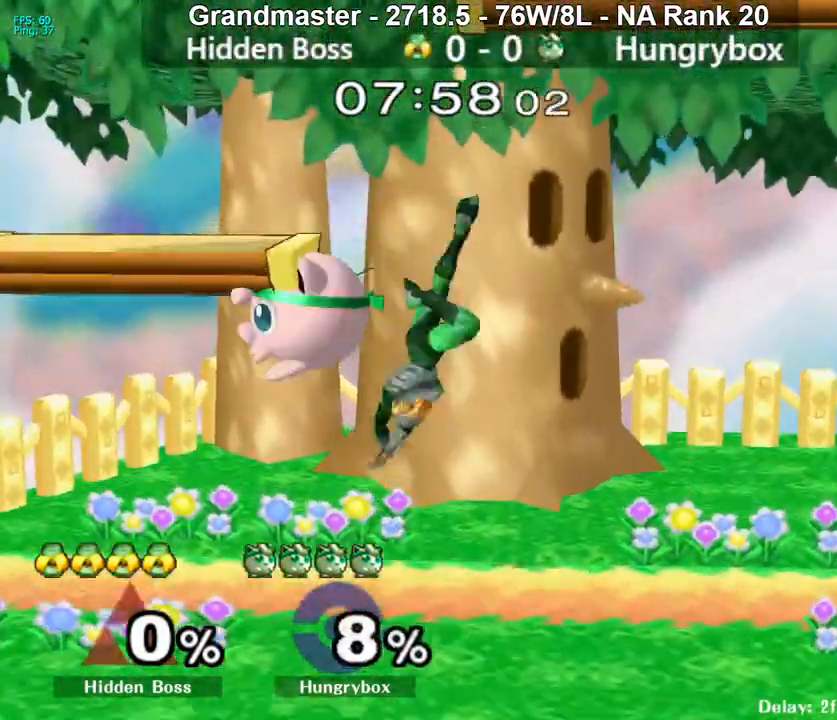
{"buttons": ["R1"], "left_stick": "center", "right_stick": "center", "events": [[50, "Z", "down"], [83, "right_stick", "center"], [117, "Z", "up"], [117, "left_stick", "right"], [167, "Z", "down"], [233, "Z", "up"], [267, "Z", "down"], [350, "Z", "up"], [417, "left_stick", "center"], [450, "R1", "down"]]}
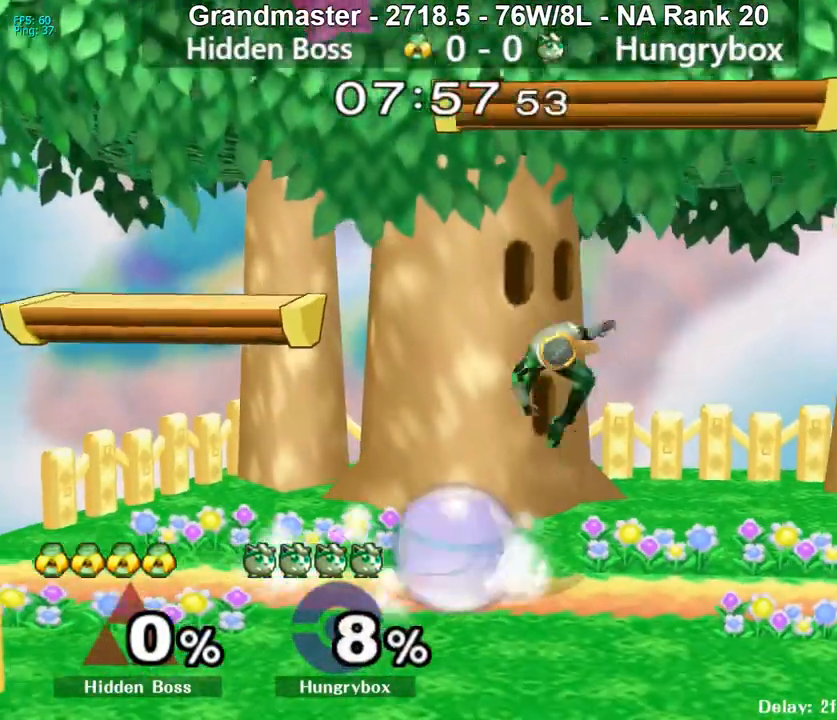
{"buttons": [], "left_stick": "down-left", "right_stick": "center", "events": [[300, "left_stick", "up"], [317, "R1", "up"], [400, "left_stick", "down-left"], [417, "R1", "down"], [500, "R1", "up"]]}
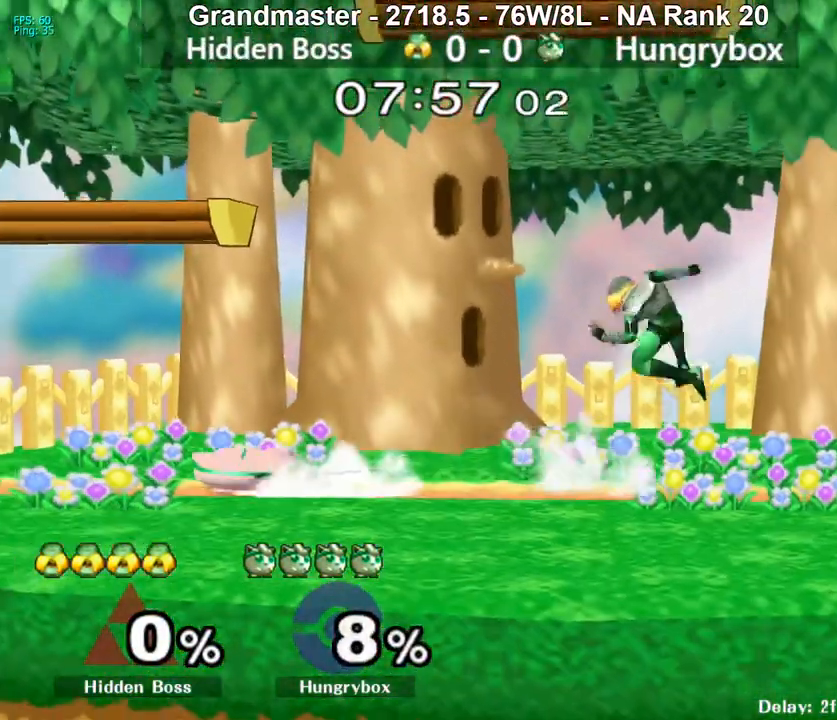
{"buttons": [], "left_stick": "left", "right_stick": "center", "events": [[67, "left_stick", "up"], [133, "left_stick", "up-right"], [233, "left_stick", "right"], [233, "right_stick", "right"], [267, "Z", "down"], [333, "left_stick", "left"], [350, "Z", "up"], [367, "right_stick", "center"]]}
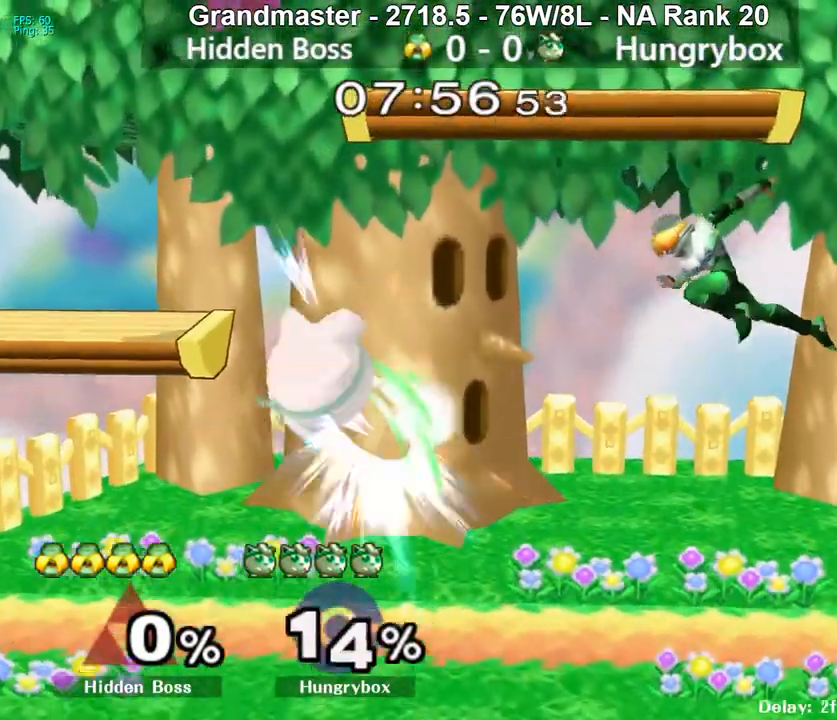
{"buttons": [], "left_stick": "right", "right_stick": "right", "events": [[67, "left_stick", "right"], [367, "left_stick", "up-right"], [433, "right_stick", "right"], [500, "left_stick", "right"]]}
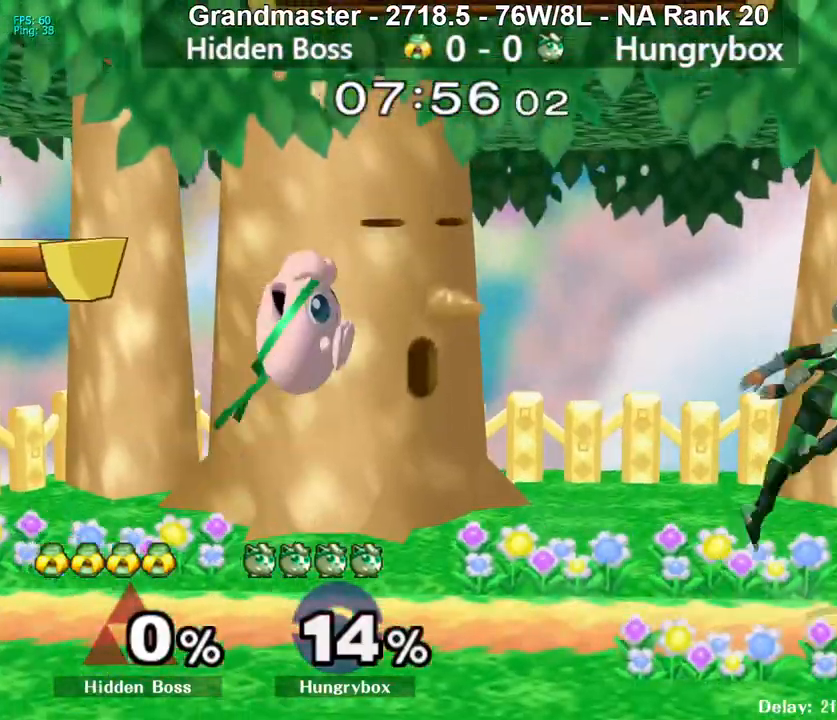
{"buttons": [], "left_stick": "right", "right_stick": "center", "events": [[333, "left_stick", "left"], [433, "right_stick", "center"], [483, "left_stick", "right"]]}
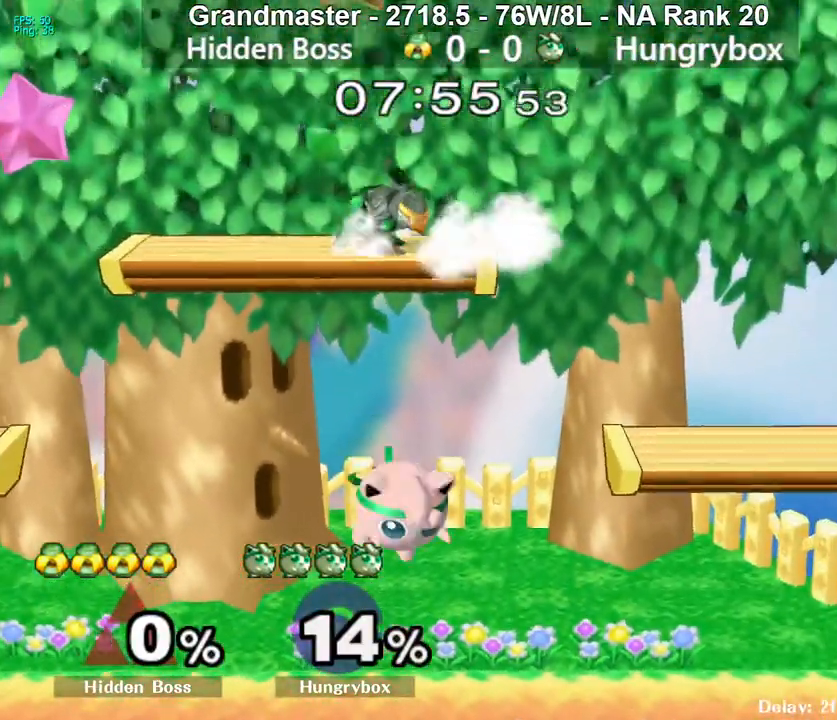
{"buttons": ["R1"], "left_stick": "center", "right_stick": "center", "events": [[17, "right_stick", "up"], [50, "Z", "down"], [117, "right_stick", "center"], [150, "Z", "up"], [183, "Z", "down"], [217, "left_stick", "down"], [250, "Z", "up"], [283, "Z", "down"], [300, "left_stick", "center"], [367, "Z", "up"], [483, "R1", "down"]]}
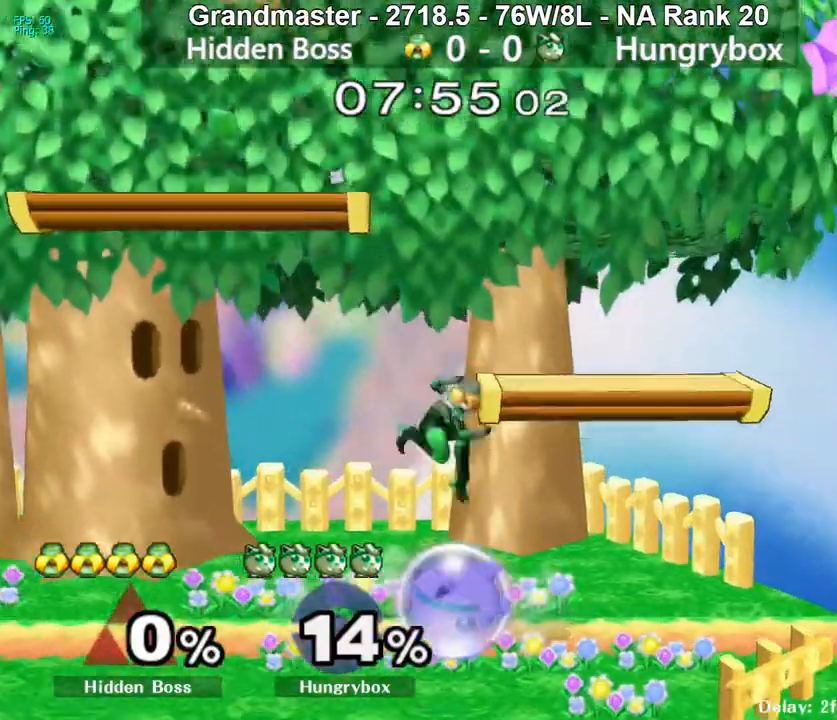
{"buttons": ["R1"], "left_stick": "down", "right_stick": "center", "events": [[283, "Z", "down"], [383, "Z", "up"], [433, "left_stick", "down"]]}
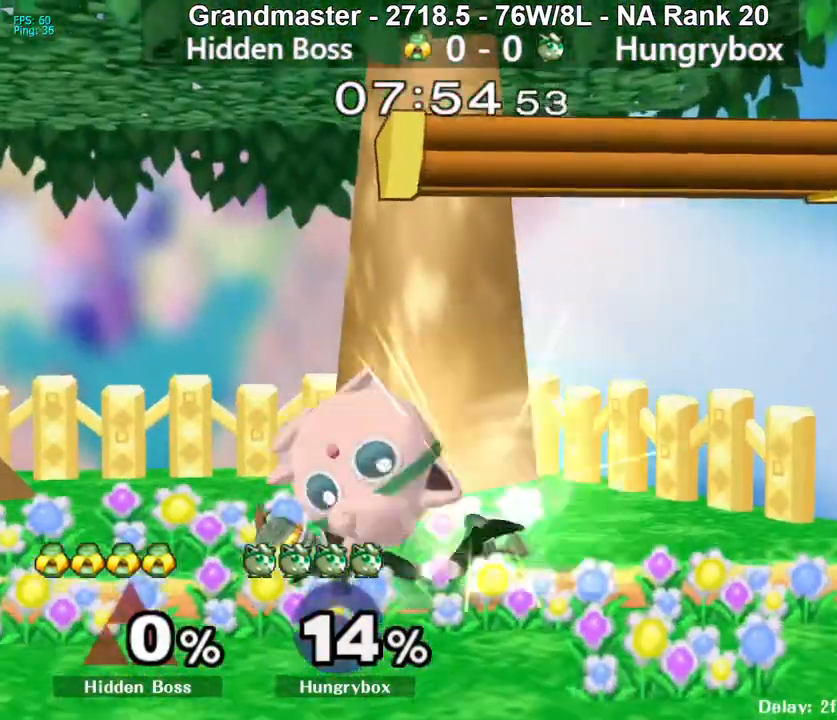
{"buttons": [], "left_stick": "left", "right_stick": "center", "events": [[50, "left_stick", "center"], [117, "R1", "up"], [167, "left_stick", "left"]]}
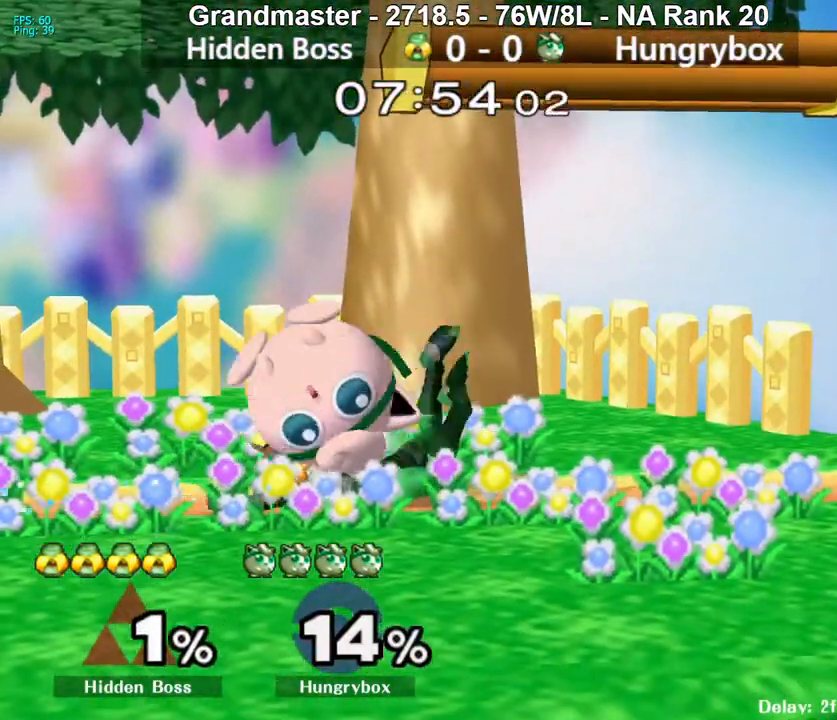
{"buttons": [], "left_stick": "left", "right_stick": "center", "events": []}
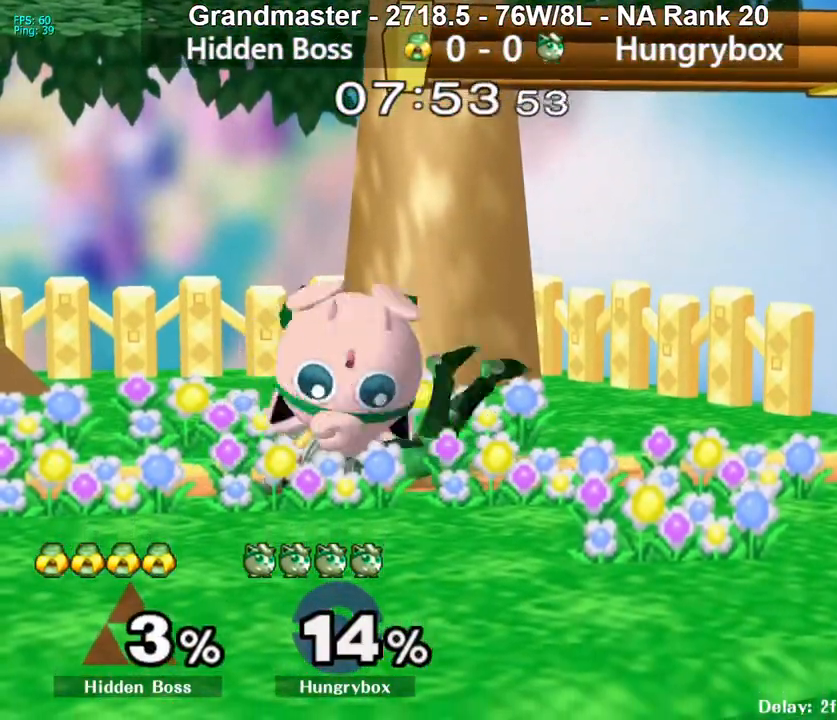
{"buttons": [], "left_stick": "center", "right_stick": "center", "events": [[417, "left_stick", "center"]]}
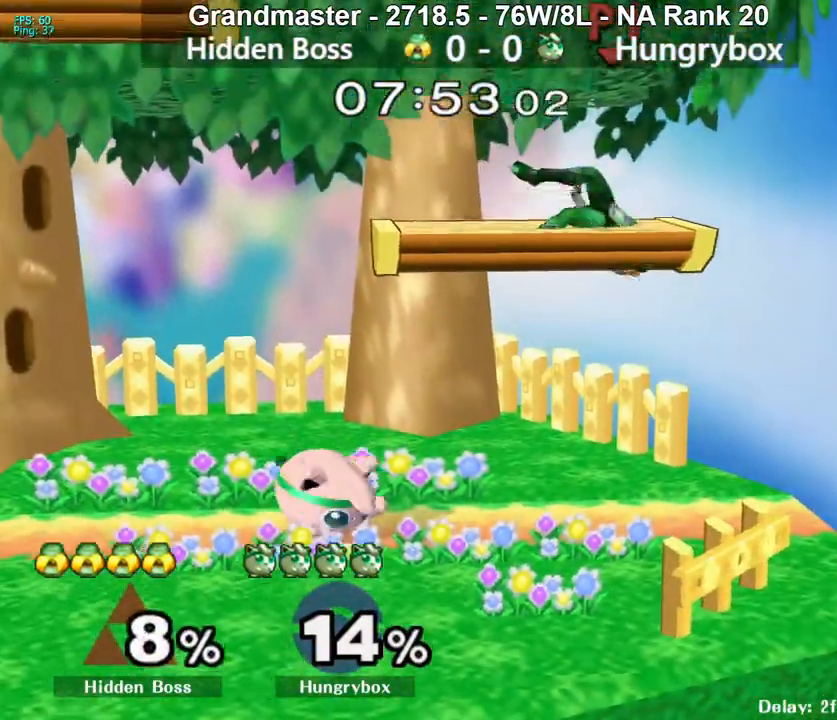
{"buttons": [], "left_stick": "down", "right_stick": "center", "events": [[17, "left_stick", "right"], [33, "Y", "down"], [100, "Y", "up"], [317, "left_stick", "left"], [450, "left_stick", "down"]]}
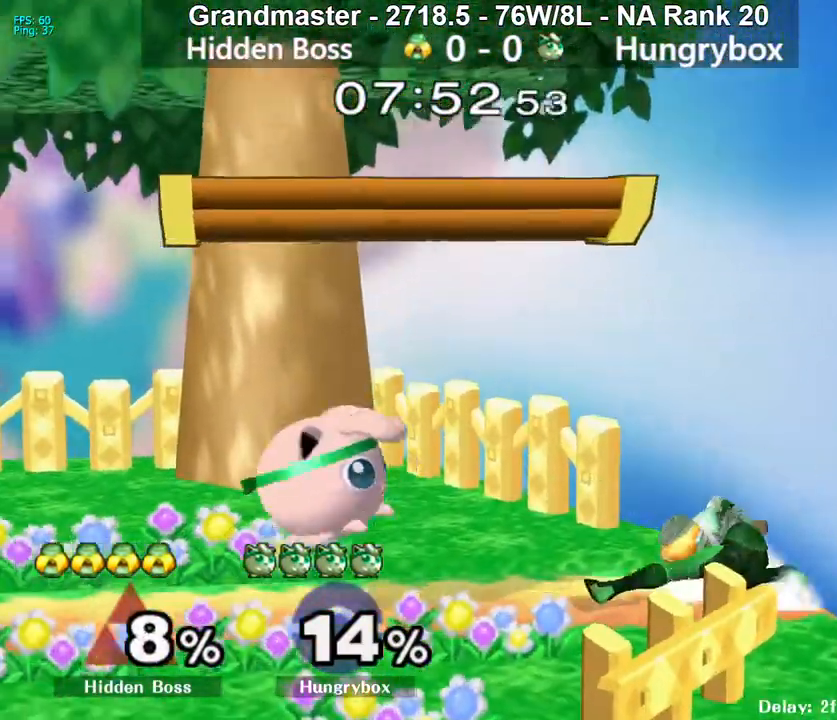
{"buttons": [], "left_stick": "right", "right_stick": "center", "events": [[117, "left_stick", "center"], [300, "left_stick", "left"], [400, "left_stick", "up"], [483, "left_stick", "right"]]}
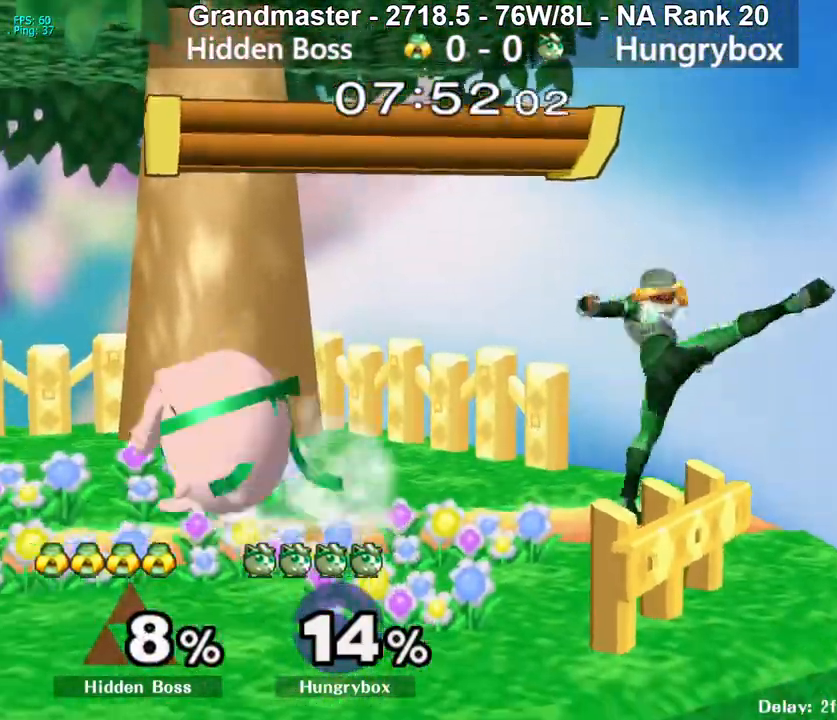
{"buttons": [], "left_stick": "left", "right_stick": "center", "events": [[83, "Z", "down"], [83, "right_stick", "down-right"], [150, "right_stick", "center"], [200, "Z", "up"], [283, "left_stick", "left"]]}
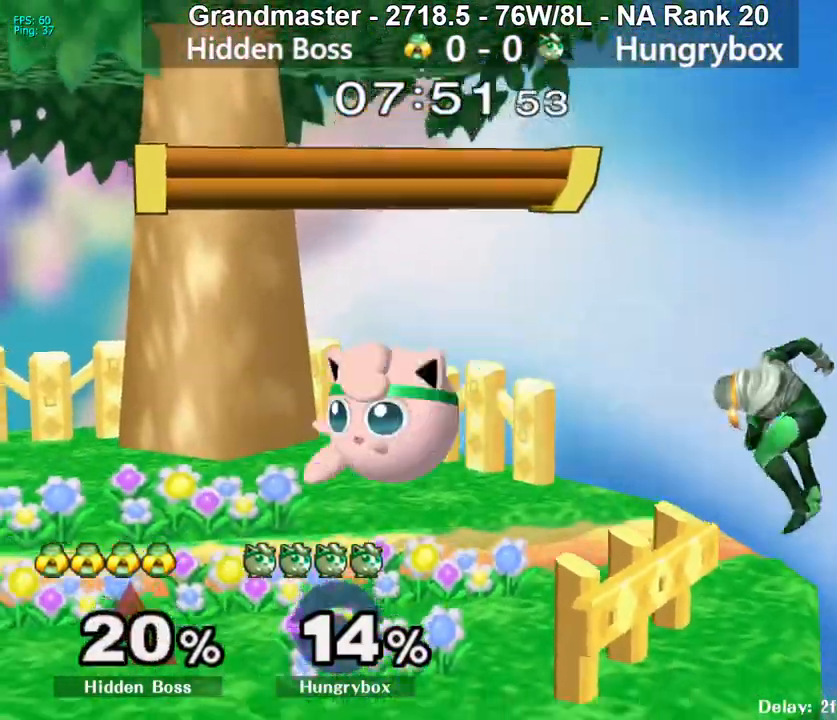
{"buttons": [], "left_stick": "right", "right_stick": "center", "events": [[67, "left_stick", "center"], [233, "left_stick", "up-right"], [283, "left_stick", "right"]]}
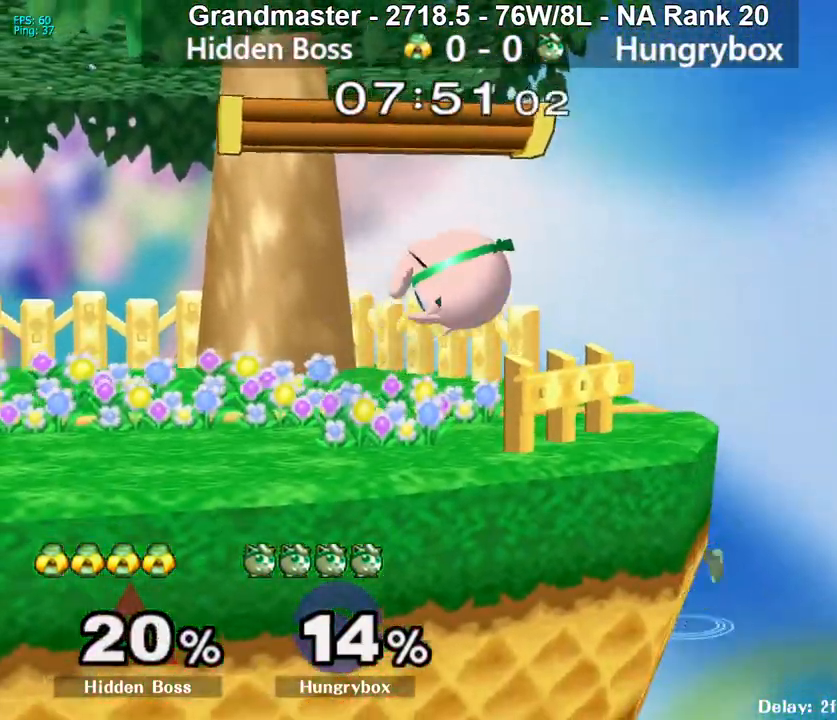
{"buttons": [], "left_stick": "up-left", "right_stick": "center", "events": [[167, "right_stick", "up"], [200, "left_stick", "left"], [233, "Z", "down"], [267, "Z", "up"], [267, "right_stick", "center"], [333, "Z", "down"], [367, "Z", "up"], [400, "left_stick", "up-left"], [433, "Z", "down"], [483, "Z", "up"]]}
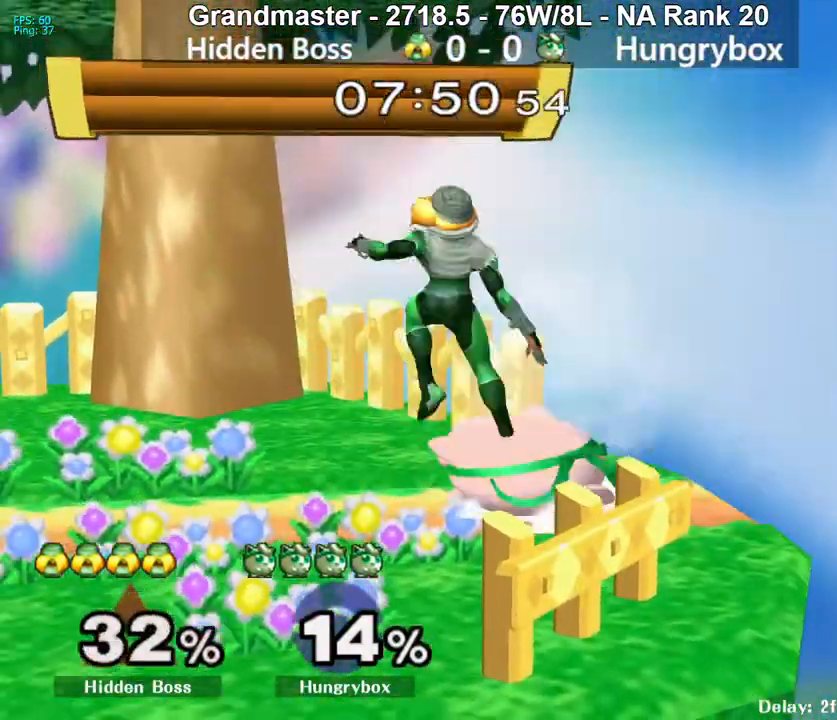
{"buttons": [], "left_stick": "center", "right_stick": "center", "events": [[17, "left_stick", "center"], [150, "left_stick", "up"], [267, "left_stick", "left"], [350, "left_stick", "down-left"], [367, "B", "down"], [433, "B", "up"], [467, "left_stick", "center"]]}
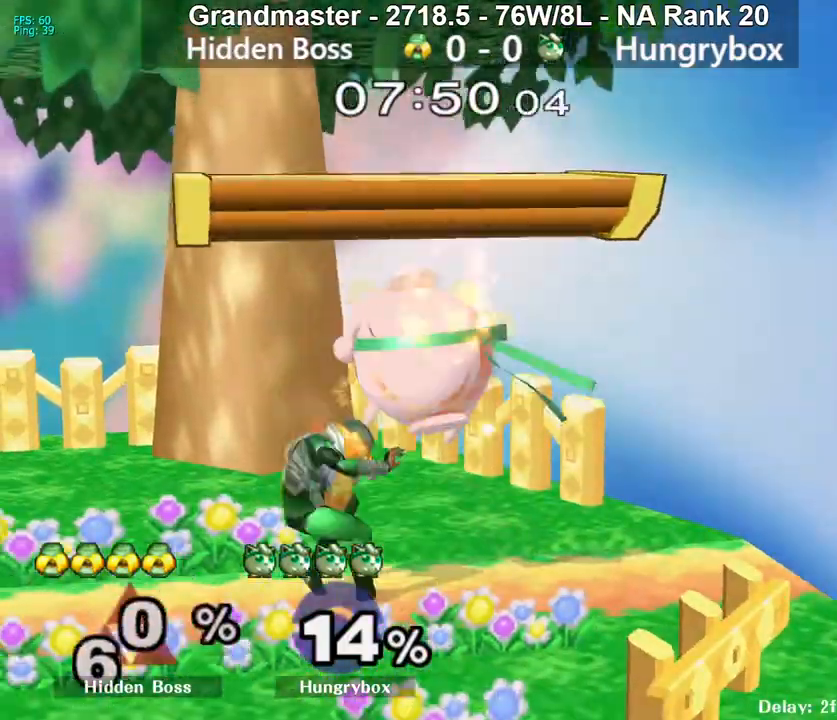
{"buttons": ["Z"], "left_stick": "down", "right_stick": "center", "events": [[217, "left_stick", "down-left"], [367, "left_stick", "left"], [450, "left_stick", "down-right"], [467, "Z", "down"], [500, "left_stick", "down"]]}